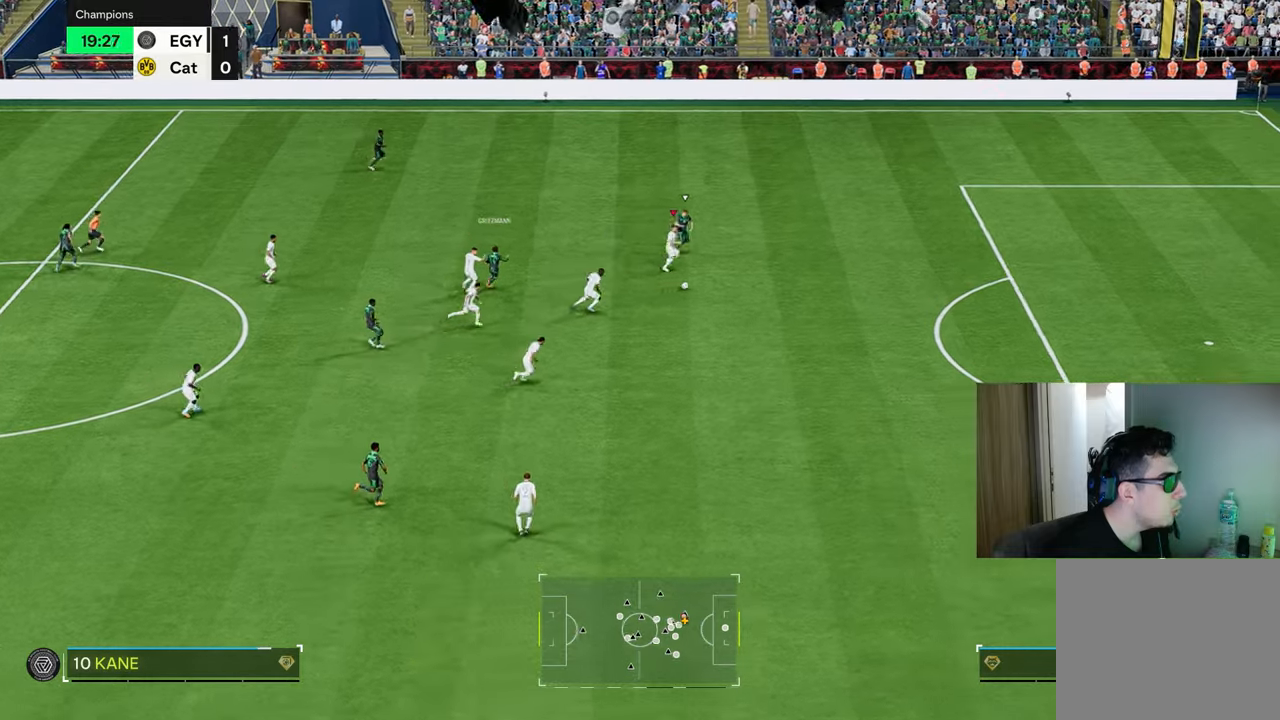
Gameplay with a controller (PlayStation layout); each line is a JSON object with the inputs held at the frame after it. "events" lists button and stick changes between this image and that frame as [ms after this image, input, new state], when the widget could be followed in between.
{"buttons": ["TRIANGLE", "R1"], "left_stick": "right", "right_stick": "center", "events": [[67, "R2", "up"], [84, "left_stick", "right"]]}
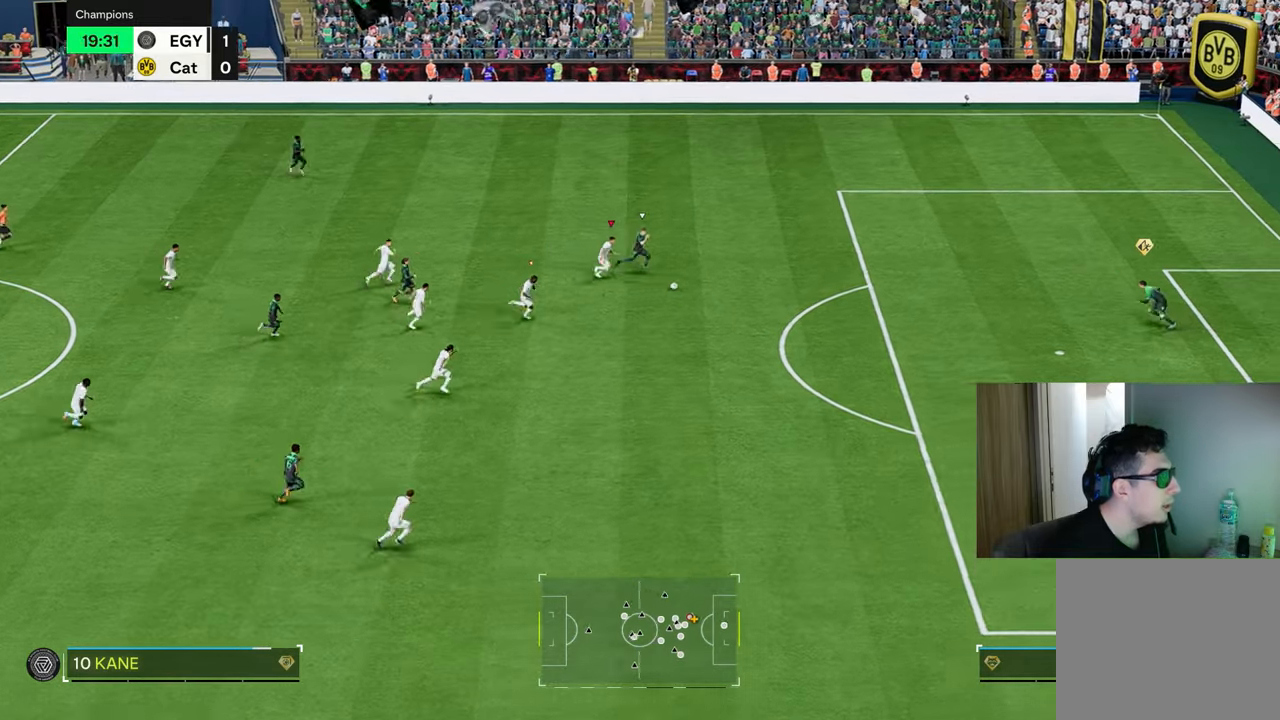
{"buttons": ["TRIANGLE", "R1"], "left_stick": "right", "right_stick": "center", "events": []}
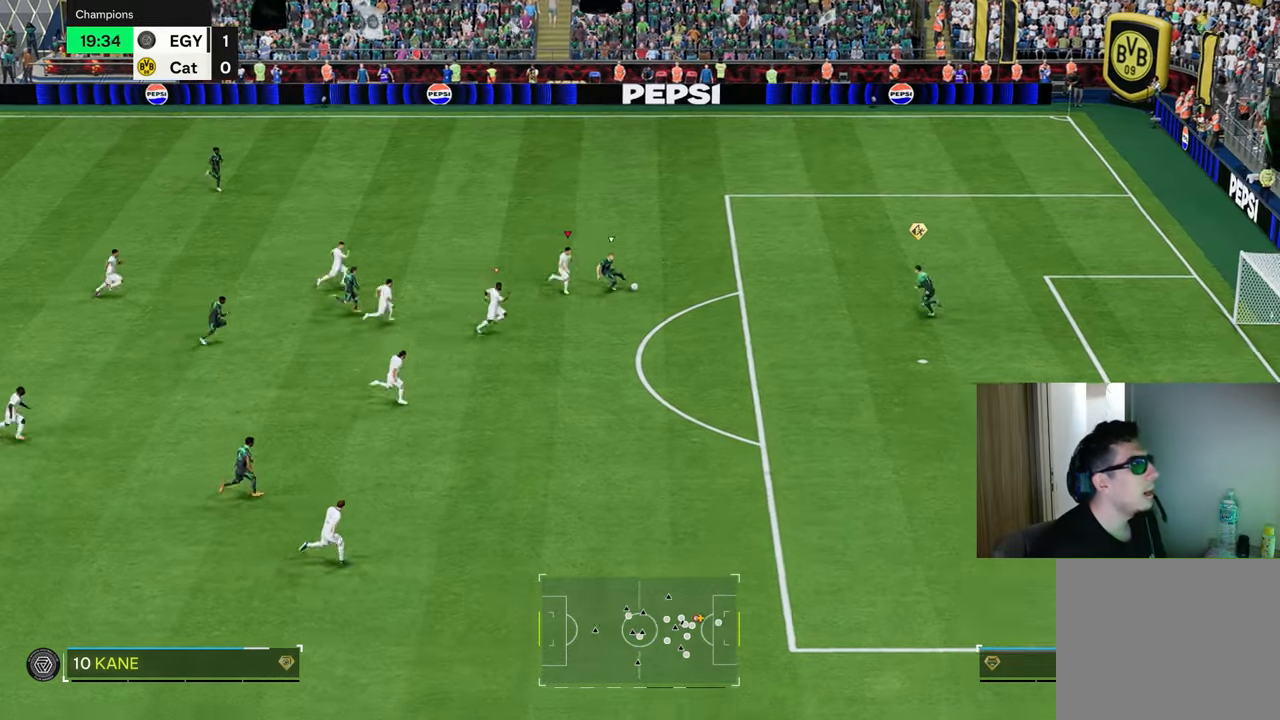
{"buttons": ["TRIANGLE", "R1"], "left_stick": "right", "right_stick": "center", "events": []}
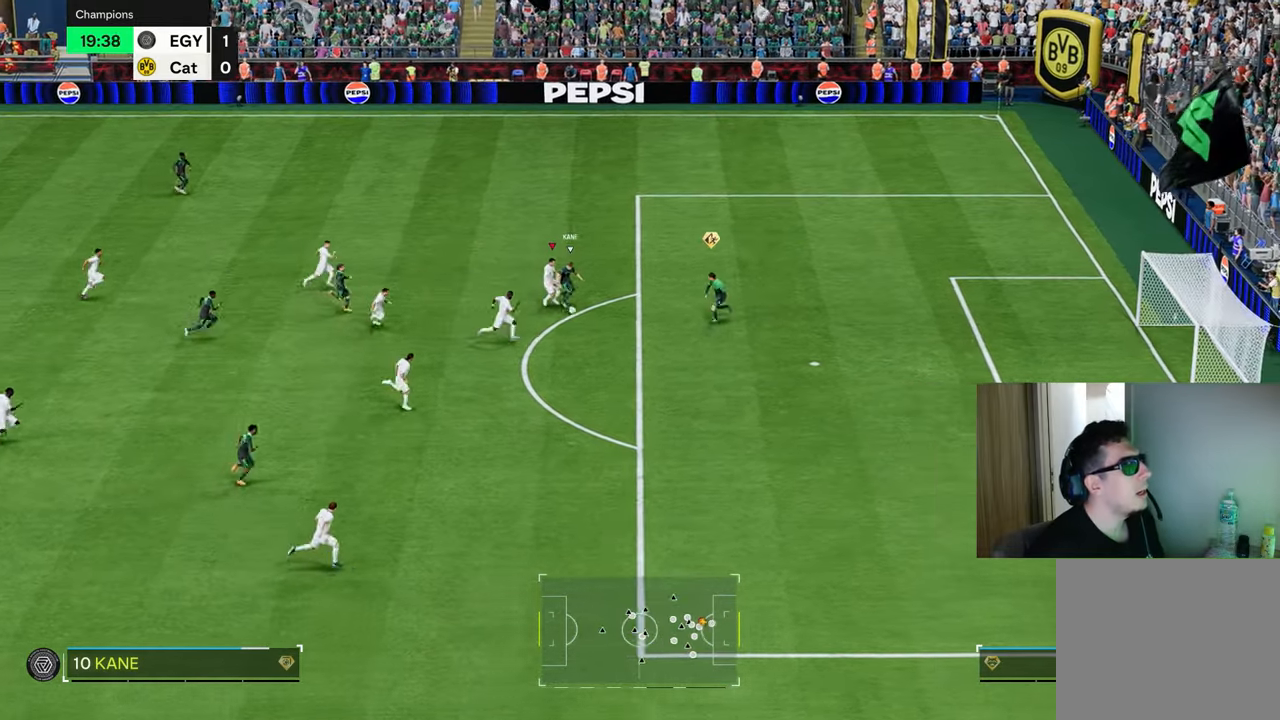
{"buttons": [], "left_stick": "down-left", "right_stick": "center", "events": [[150, "R1", "up"], [150, "TRIANGLE", "up"], [150, "left_stick", "down-left"]]}
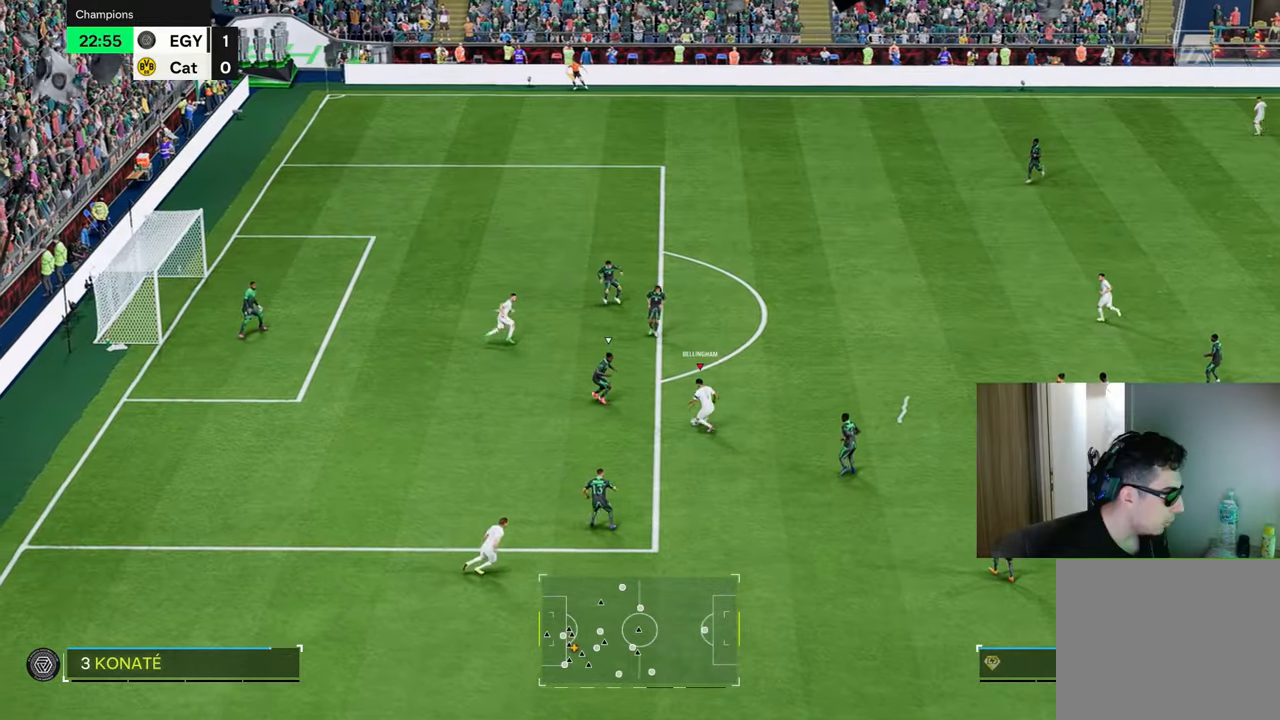
{"buttons": ["R1"], "left_stick": "left", "right_stick": "center", "events": [[201, "left_stick", "left"], [217, "R1", "down"]]}
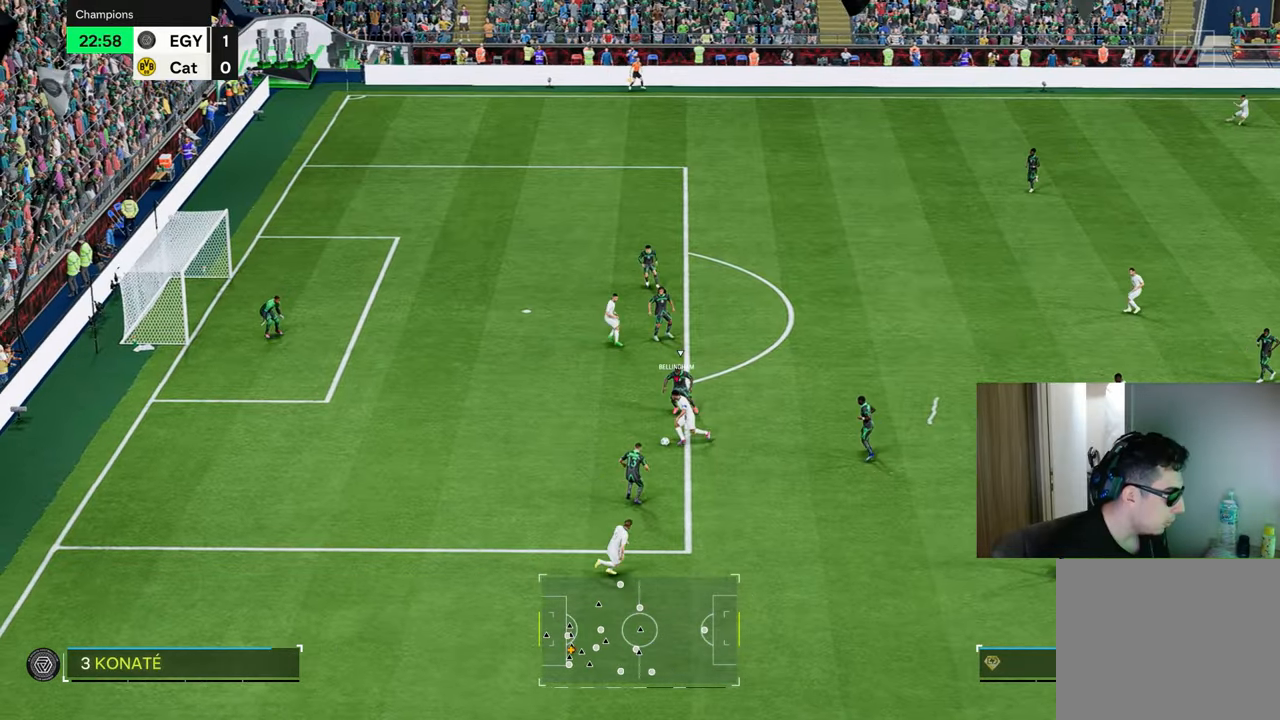
{"buttons": ["R1"], "left_stick": "left", "right_stick": "center", "events": []}
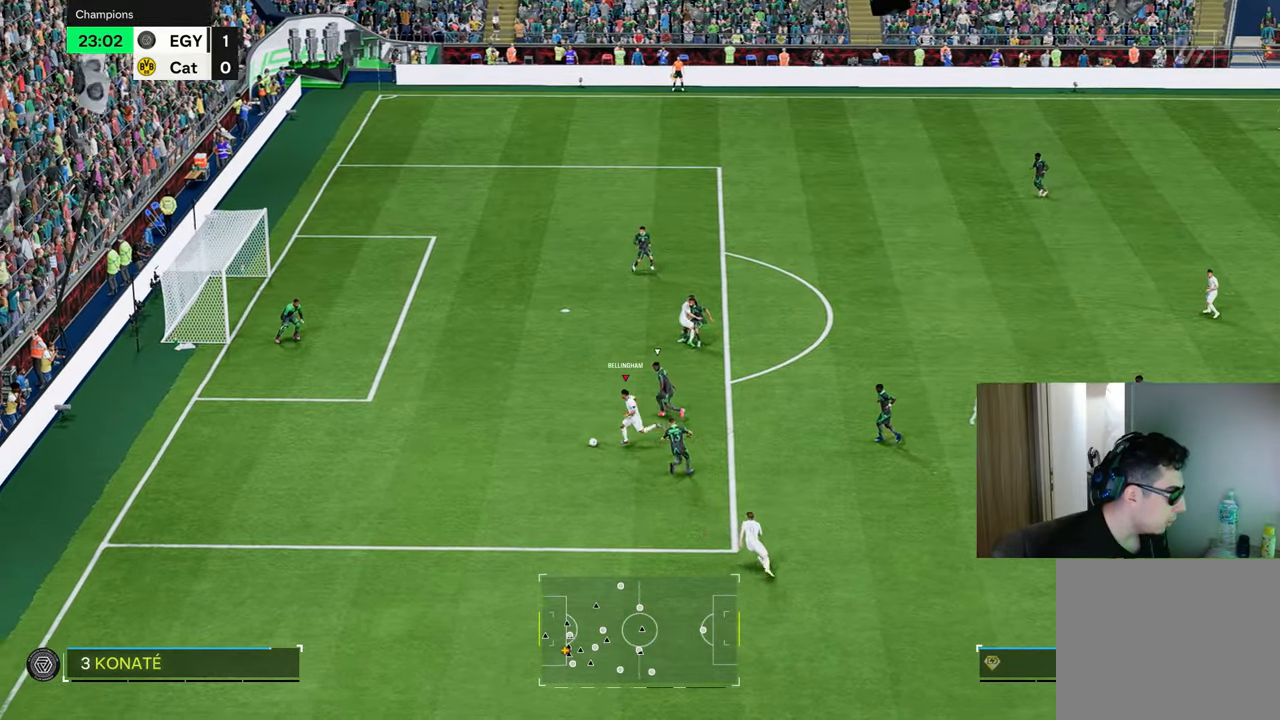
{"buttons": ["CROSS", "R1"], "left_stick": "left", "right_stick": "center", "events": [[501, "CROSS", "down"]]}
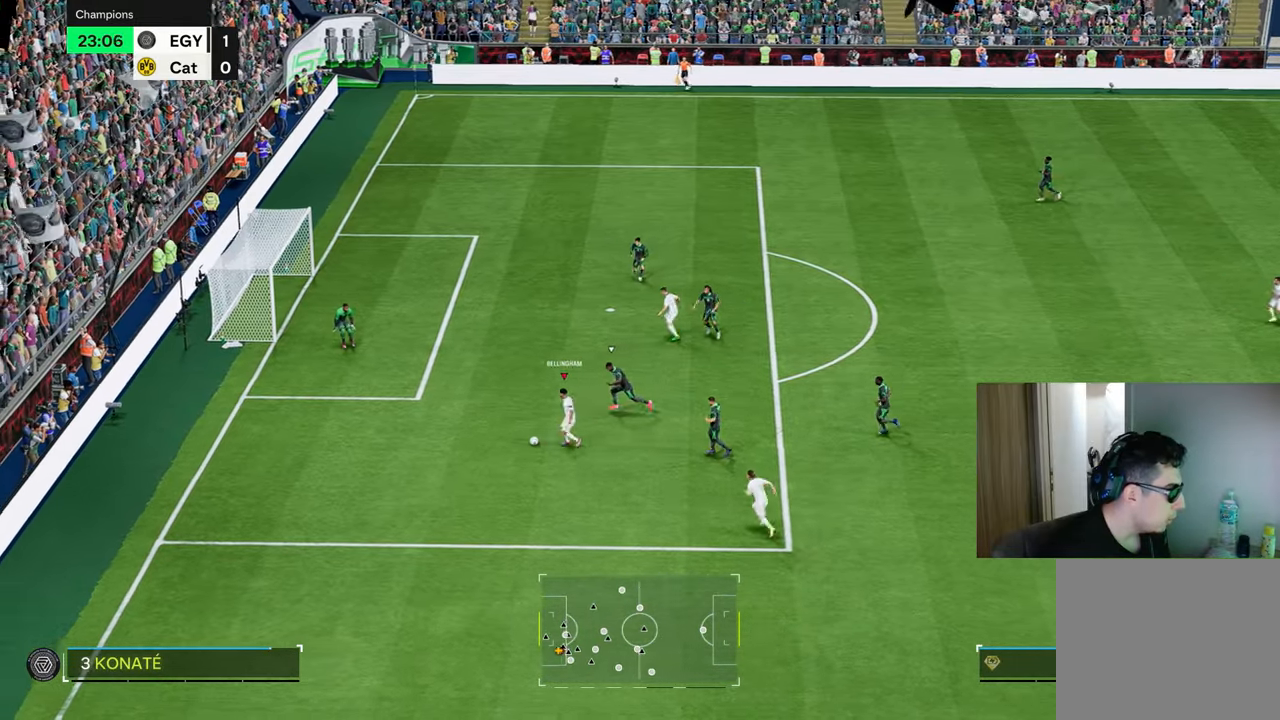
{"buttons": ["R1"], "left_stick": "up", "right_stick": "center", "events": [[83, "left_stick", "up"], [117, "CROSS", "up"], [167, "CROSS", "down"], [250, "CROSS", "up"]]}
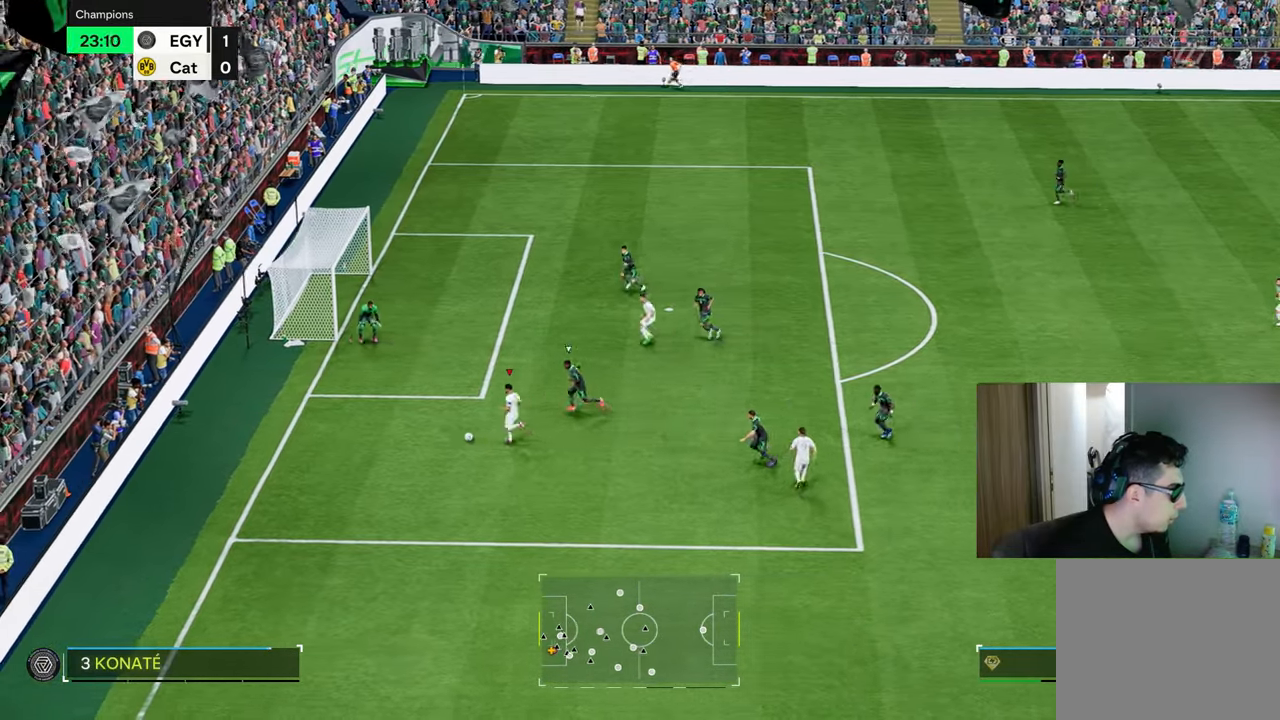
{"buttons": ["R1"], "left_stick": "up", "right_stick": "center", "events": [[251, "R1", "up"], [317, "R1", "down"], [351, "CIRCLE", "down"], [501, "CIRCLE", "up"]]}
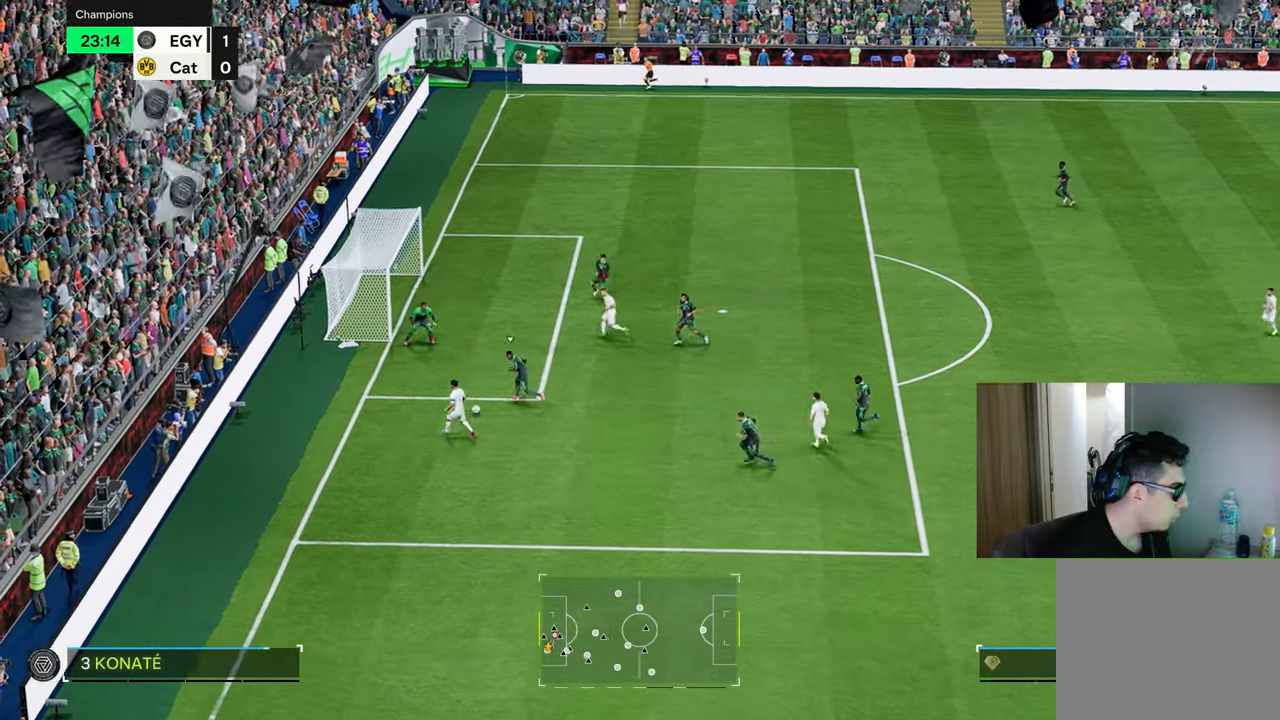
{"buttons": ["R1"], "left_stick": "up", "right_stick": "center", "events": []}
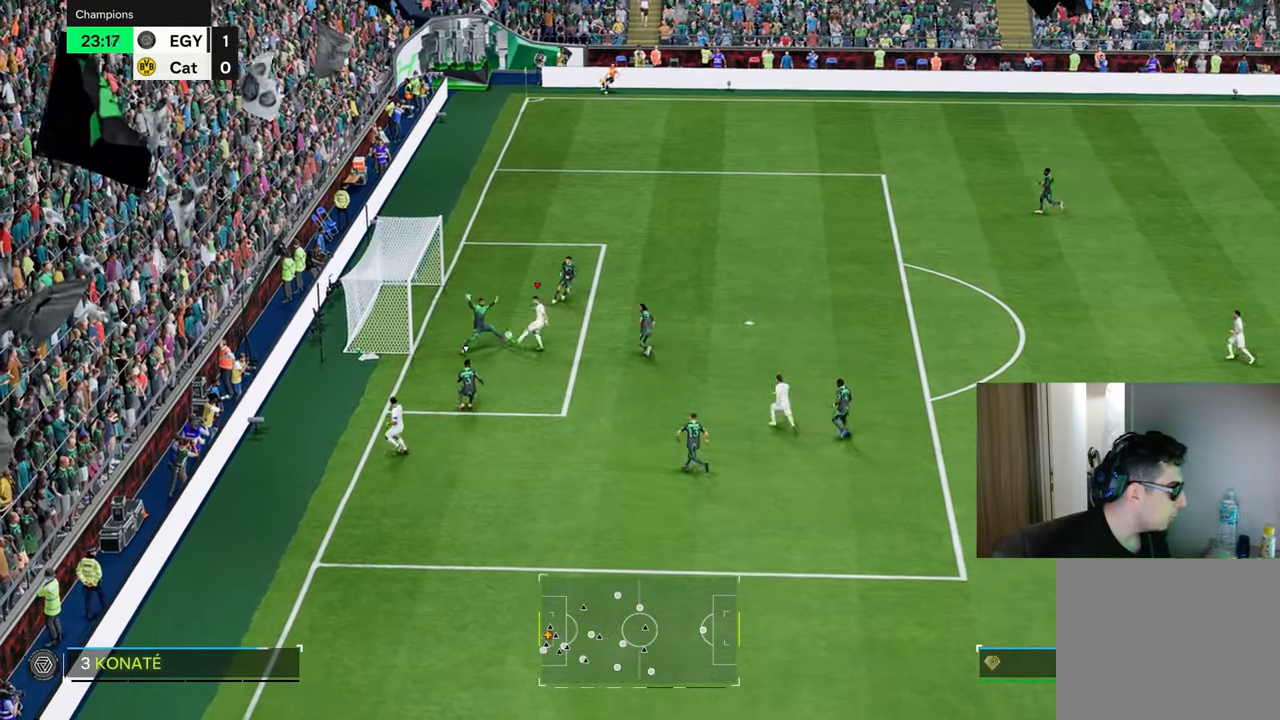
{"buttons": ["R1"], "left_stick": "up", "right_stick": "center", "events": [[284, "left_stick", "center"], [418, "left_stick", "up"]]}
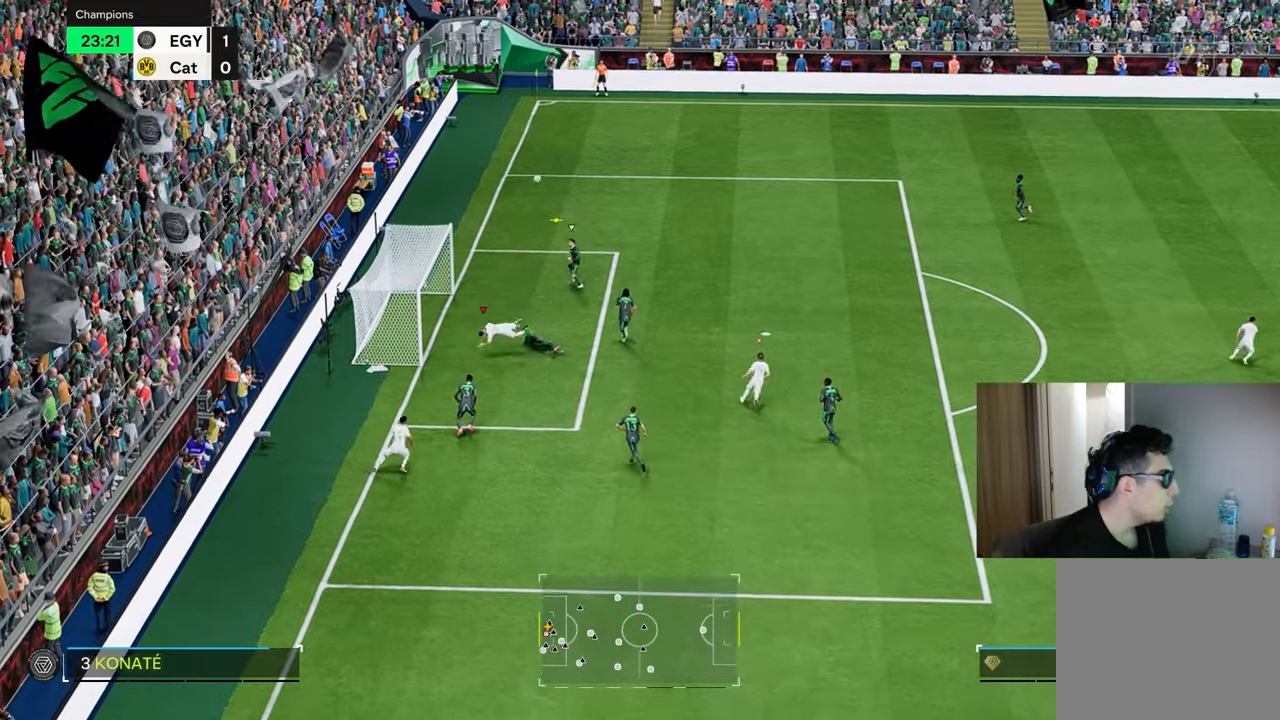
{"buttons": [], "left_stick": "up", "right_stick": "center", "events": [[67, "R2", "down"], [184, "R1", "up"], [184, "R2", "up"]]}
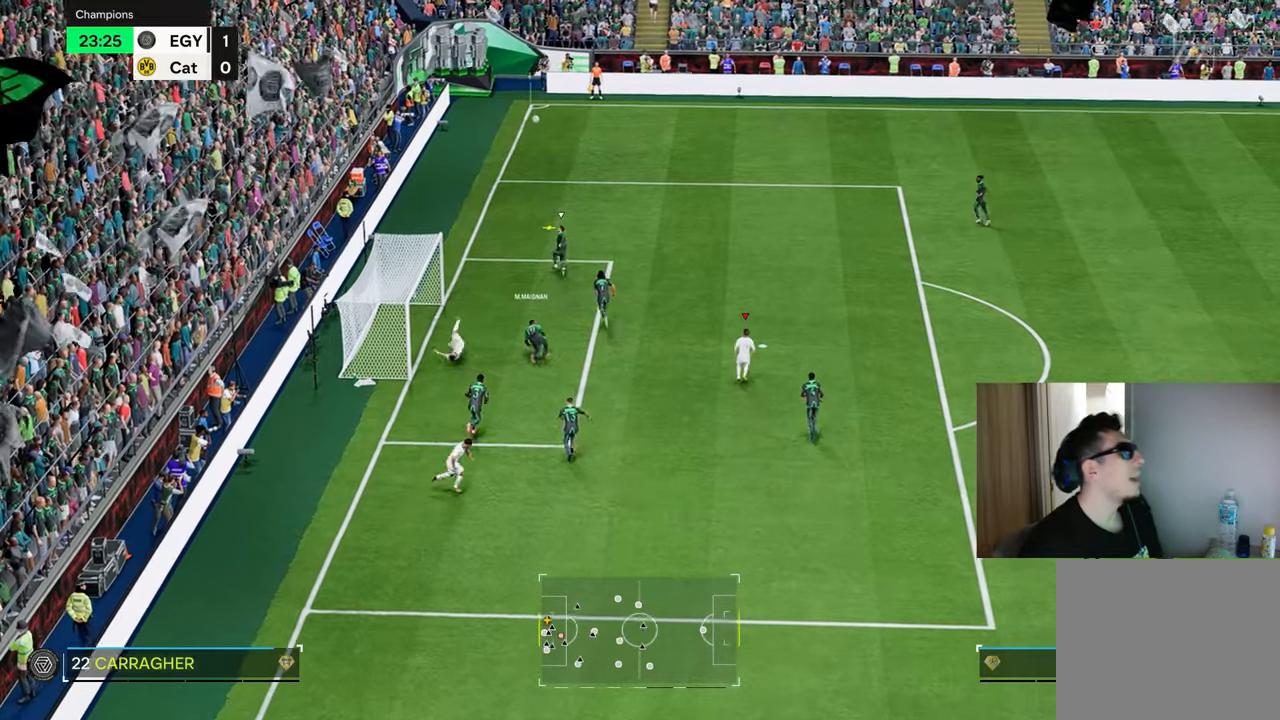
{"buttons": [], "left_stick": "up-right", "right_stick": "center", "events": [[300, "left_stick", "up-right"]]}
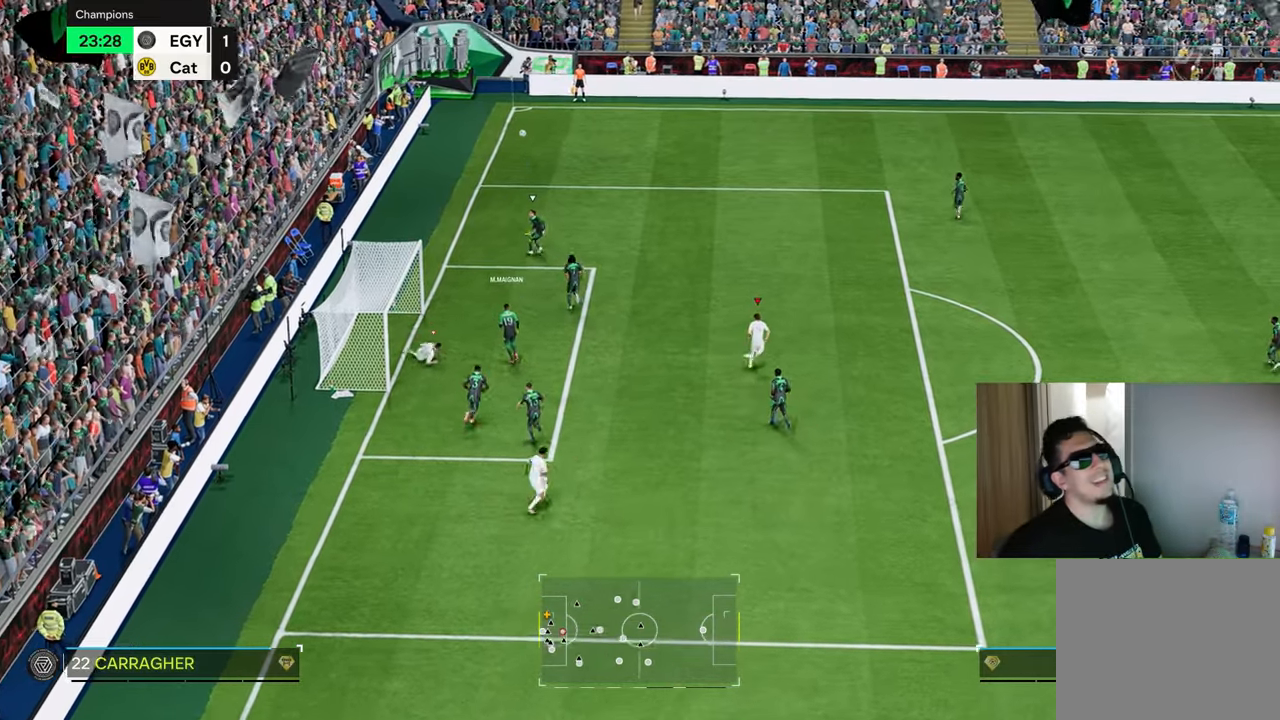
{"buttons": ["R1"], "left_stick": "up-right", "right_stick": "center", "events": [[500, "R1", "down"]]}
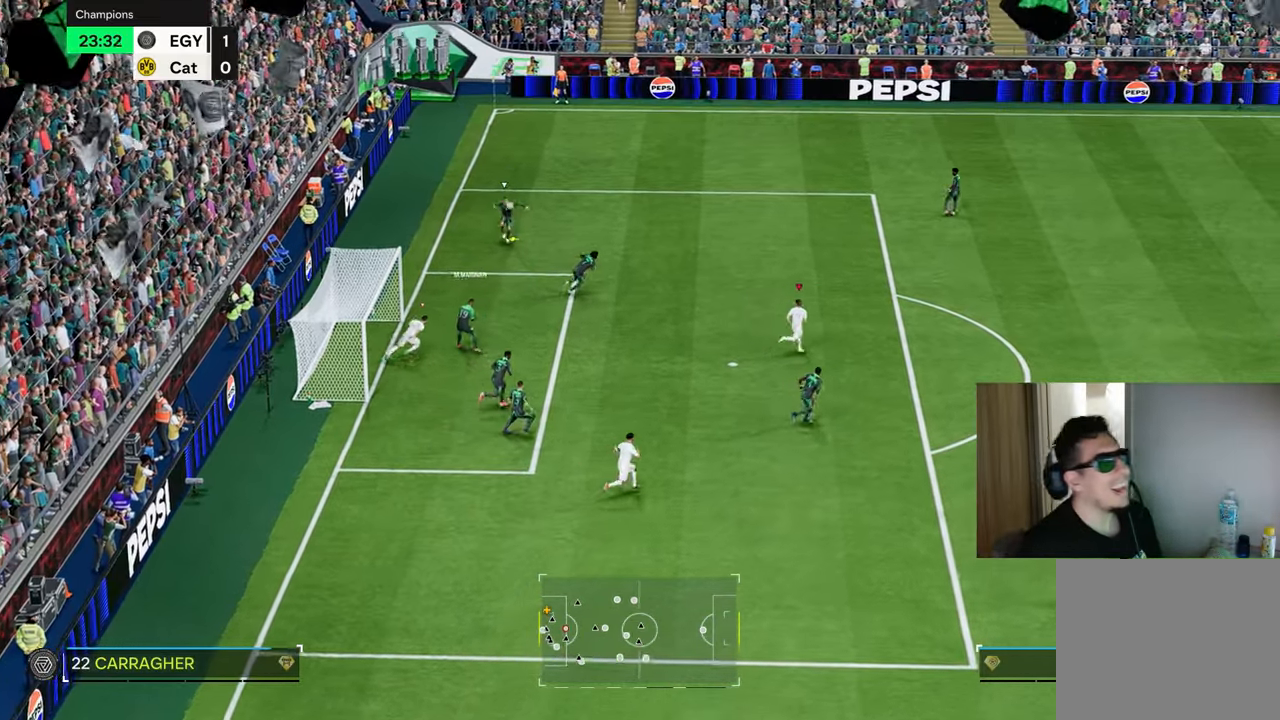
{"buttons": ["R1"], "left_stick": "up-right", "right_stick": "center", "events": []}
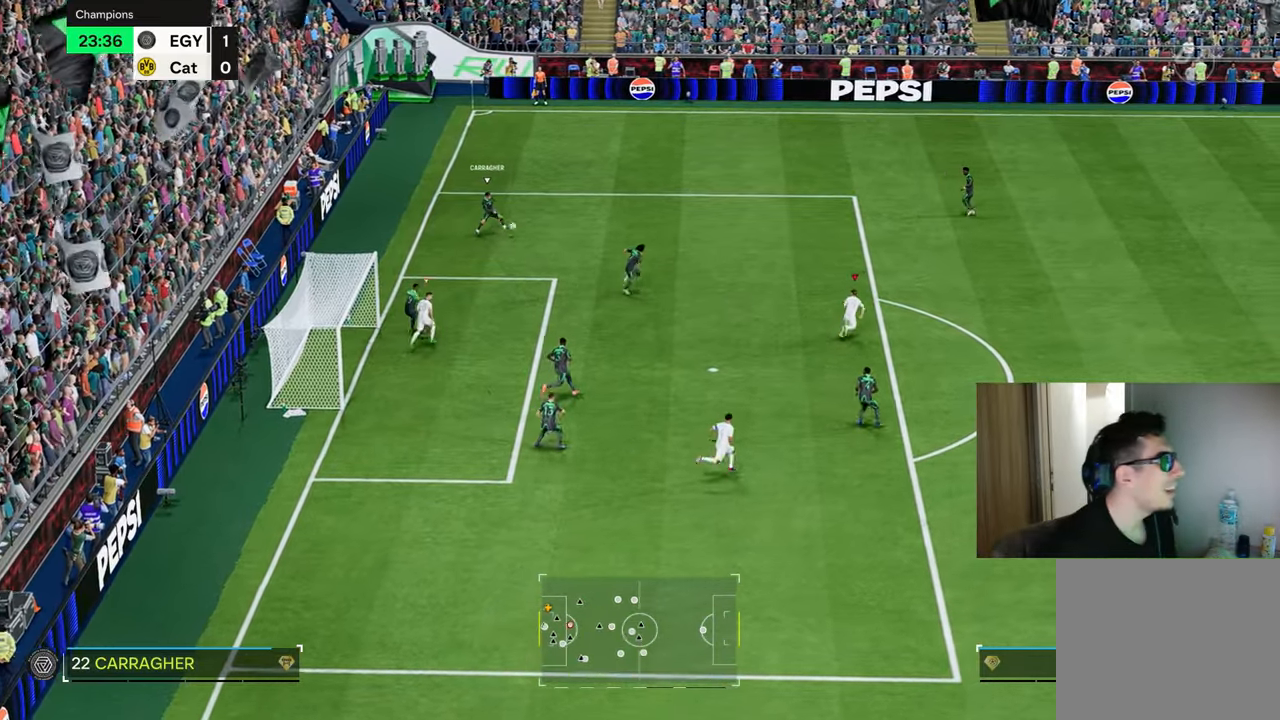
{"buttons": ["R1", "R2"], "left_stick": "up", "right_stick": "center", "events": [[116, "R2", "down"], [300, "L1", "down"], [383, "left_stick", "up"], [433, "L1", "up"]]}
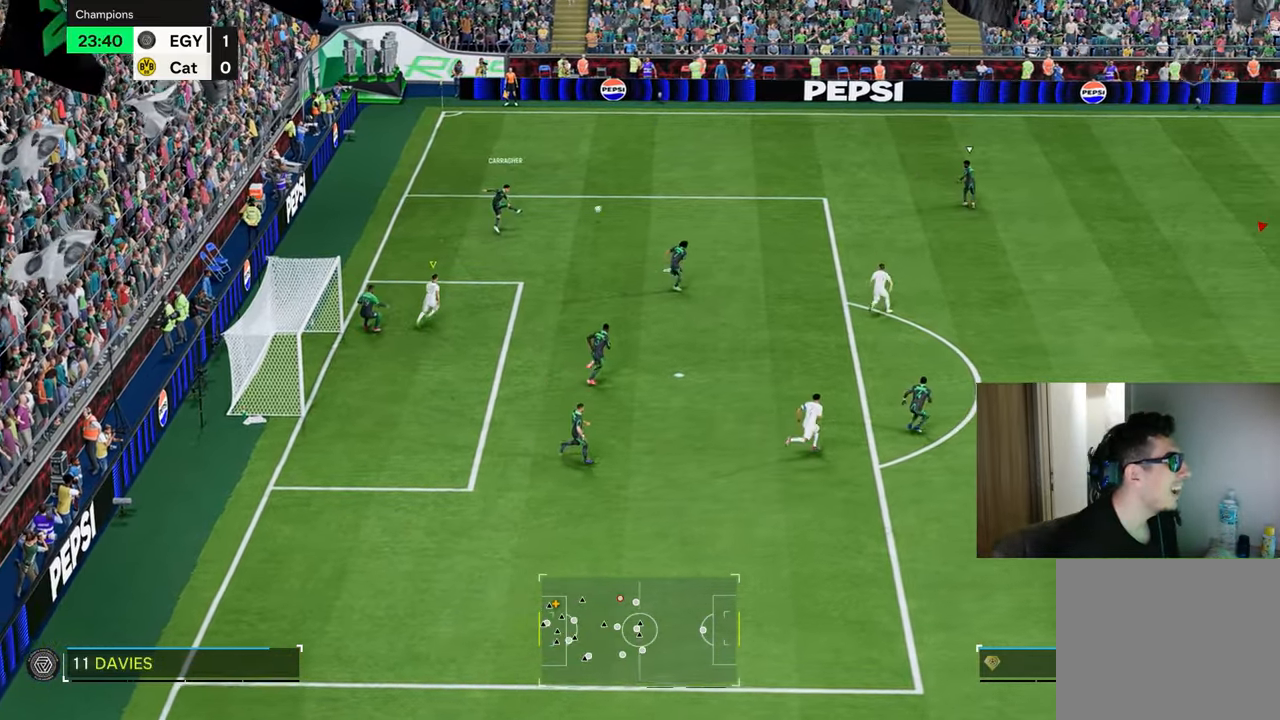
{"buttons": ["R1"], "left_stick": "left", "right_stick": "center", "events": [[134, "R1", "up"], [134, "R2", "up"], [184, "left_stick", "up-right"], [284, "R1", "down"], [300, "TRIANGLE", "down"], [334, "L1", "down"], [384, "left_stick", "up-left"], [401, "L1", "up"], [417, "TRIANGLE", "up"], [484, "left_stick", "left"]]}
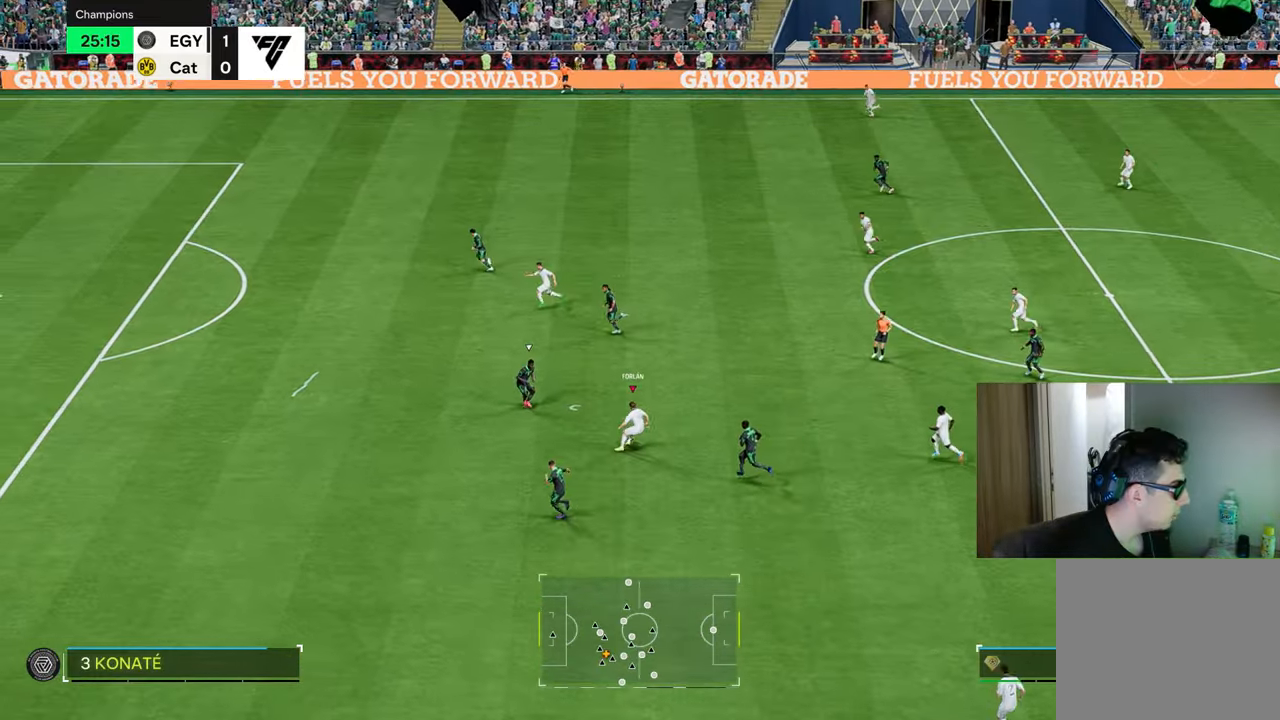
{"buttons": ["R1"], "left_stick": "left", "right_stick": "center", "events": []}
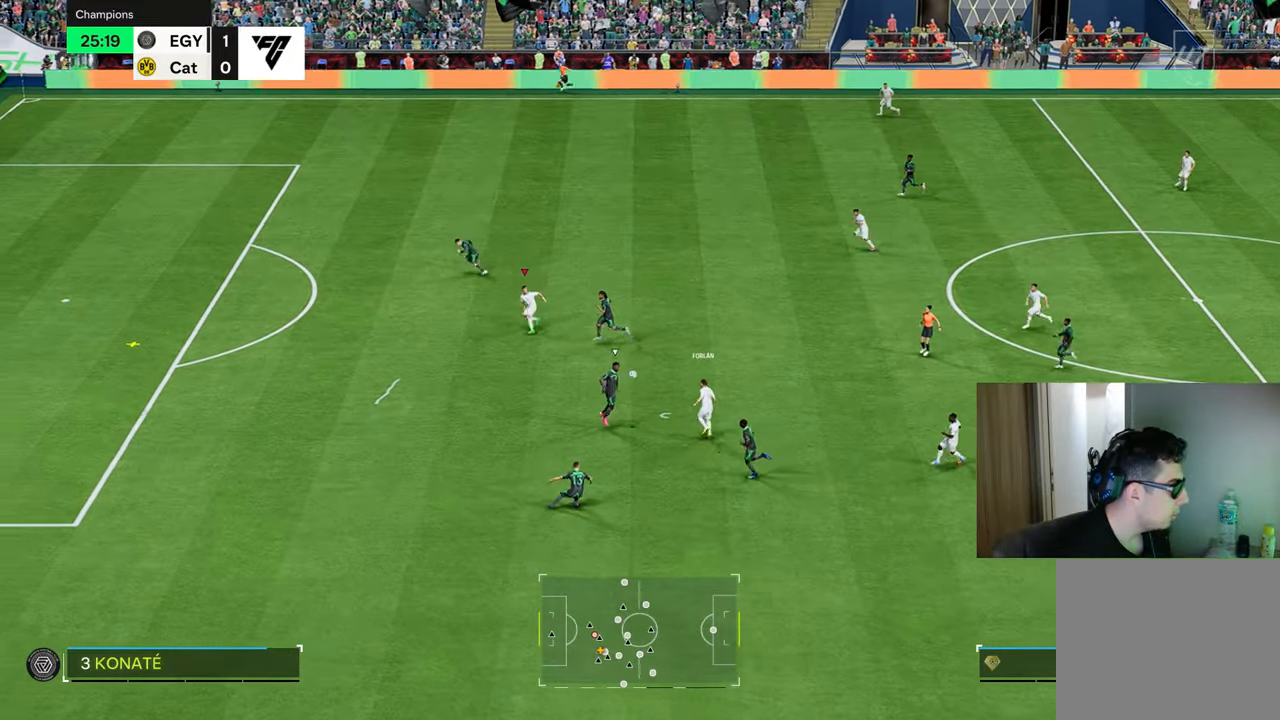
{"buttons": ["R1"], "left_stick": "up", "right_stick": "center", "events": [[467, "left_stick", "up"]]}
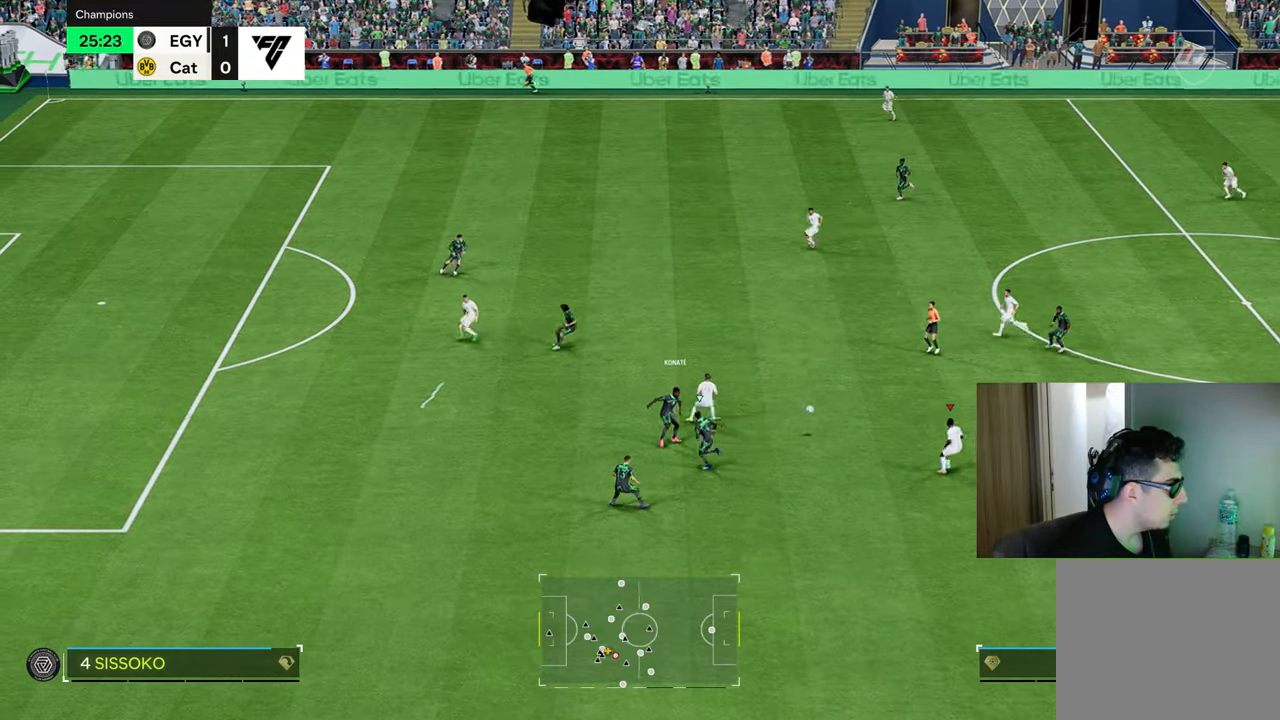
{"buttons": ["CROSS", "R1", "R2"], "left_stick": "up-left", "right_stick": "center", "events": [[50, "R1", "up"], [116, "left_stick", "center"], [166, "left_stick", "up-left"], [283, "left_stick", "up"], [383, "left_stick", "up-left"], [467, "R1", "down"], [467, "R2", "down"], [483, "CROSS", "down"]]}
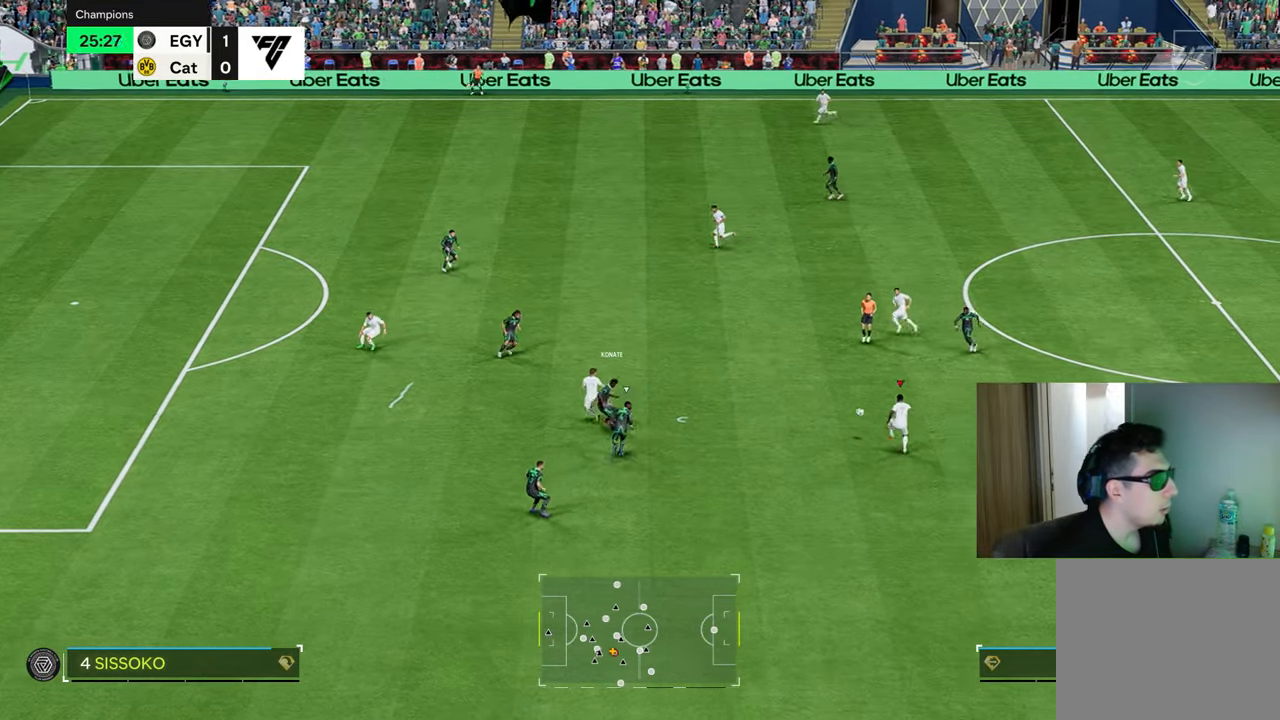
{"buttons": [], "left_stick": "up-left", "right_stick": "center", "events": [[134, "CROSS", "up"], [184, "R1", "up"], [184, "R2", "up"]]}
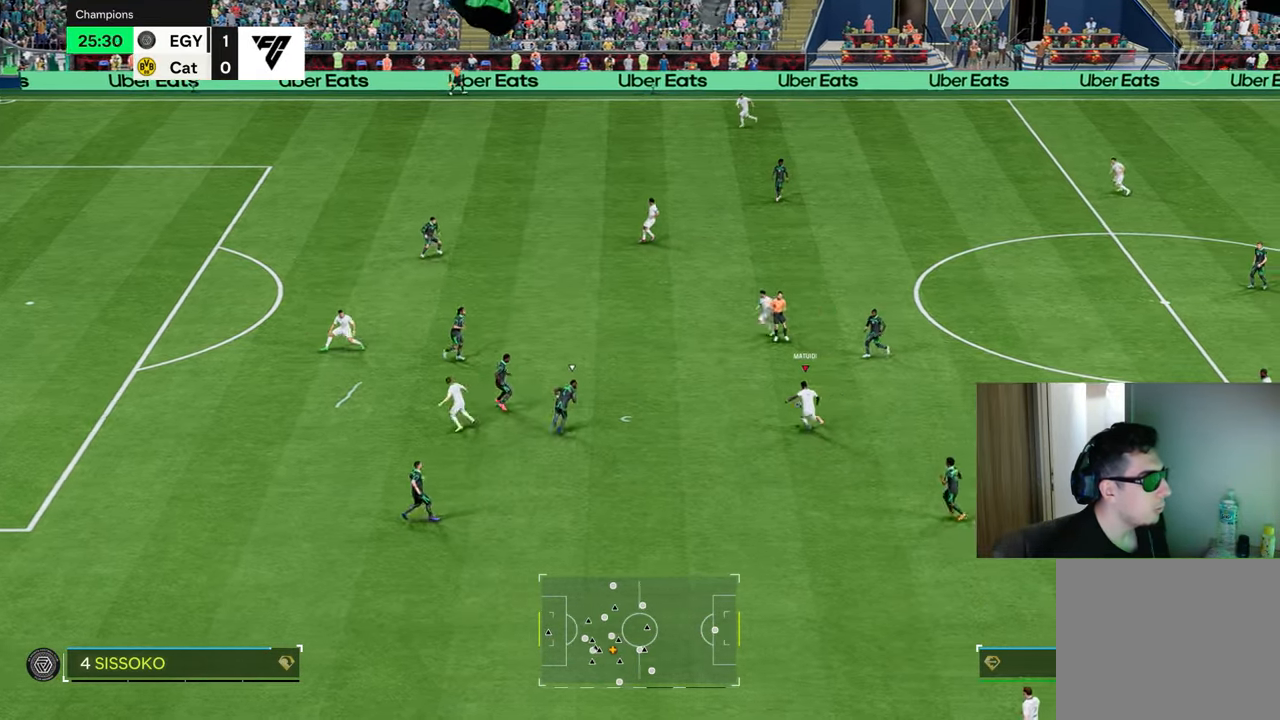
{"buttons": ["R1"], "left_stick": "up-left", "right_stick": "center", "events": [[249, "left_stick", "center"], [416, "left_stick", "up-left"], [483, "R1", "down"]]}
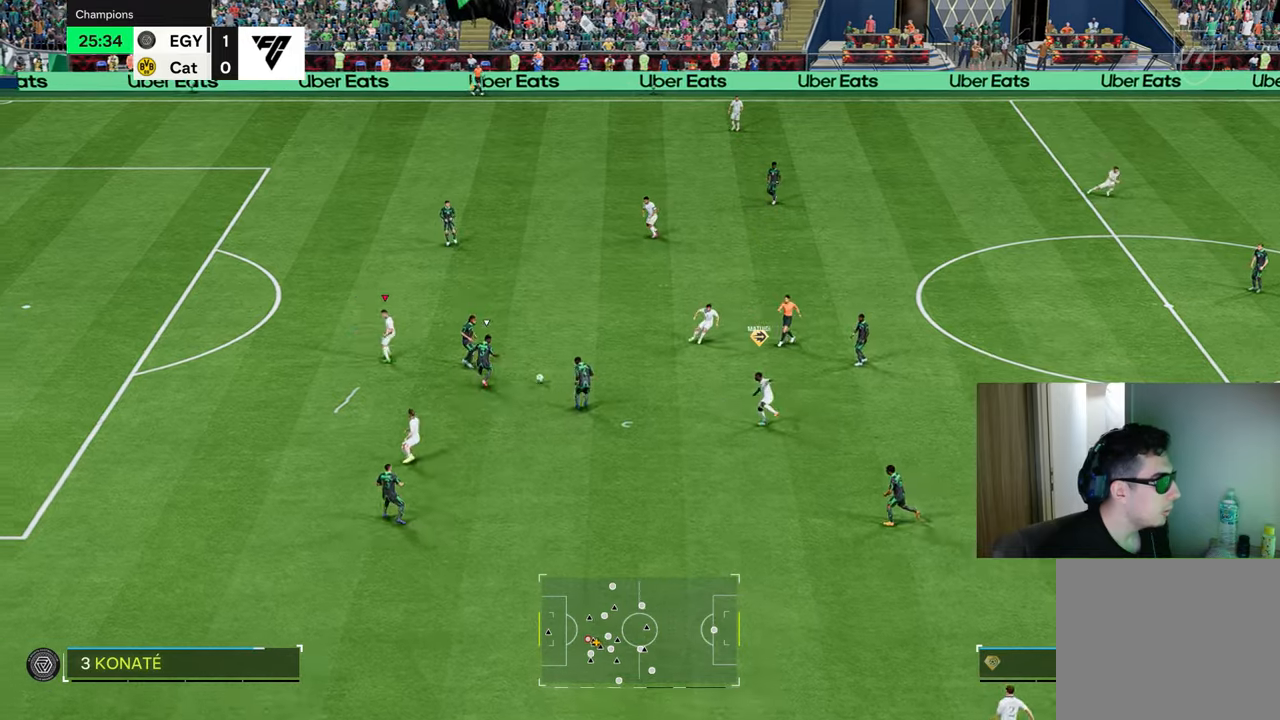
{"buttons": ["L1", "R1", "R2"], "left_stick": "up-left", "right_stick": "center", "events": [[417, "L1", "down"], [417, "R2", "down"]]}
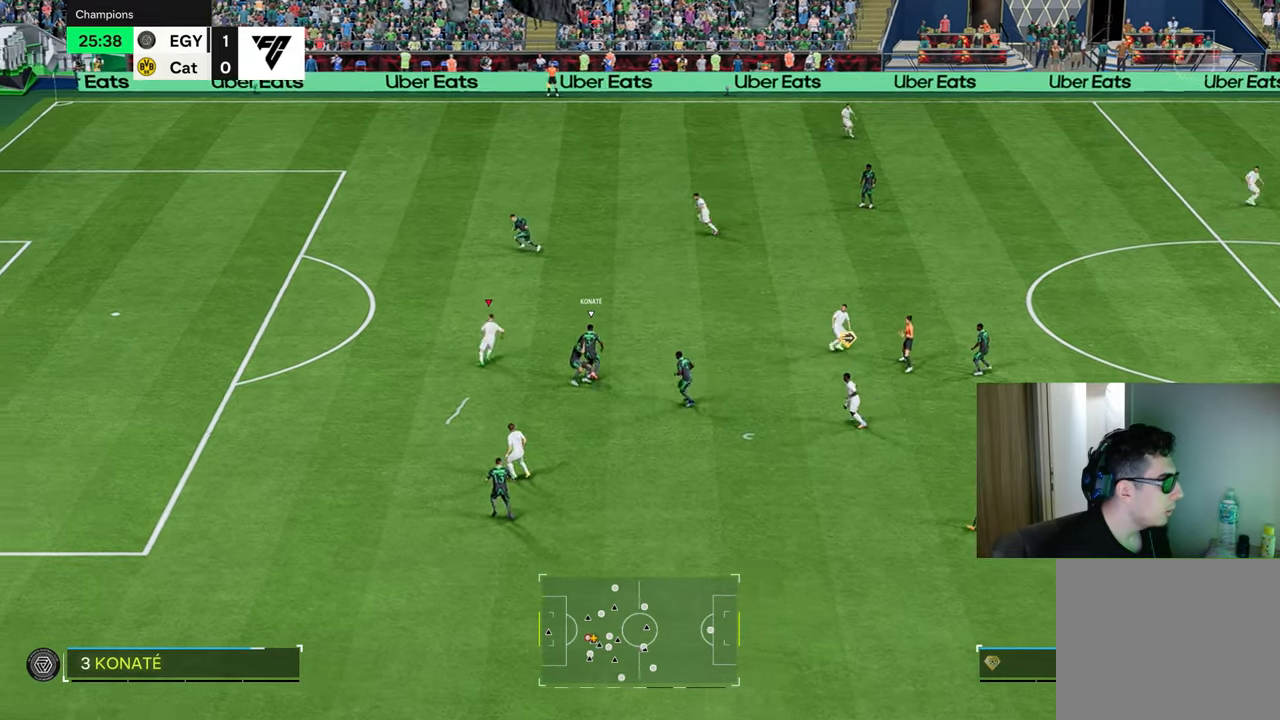
{"buttons": ["R1"], "left_stick": "up-left", "right_stick": "center", "events": [[67, "L1", "up"], [501, "R2", "up"]]}
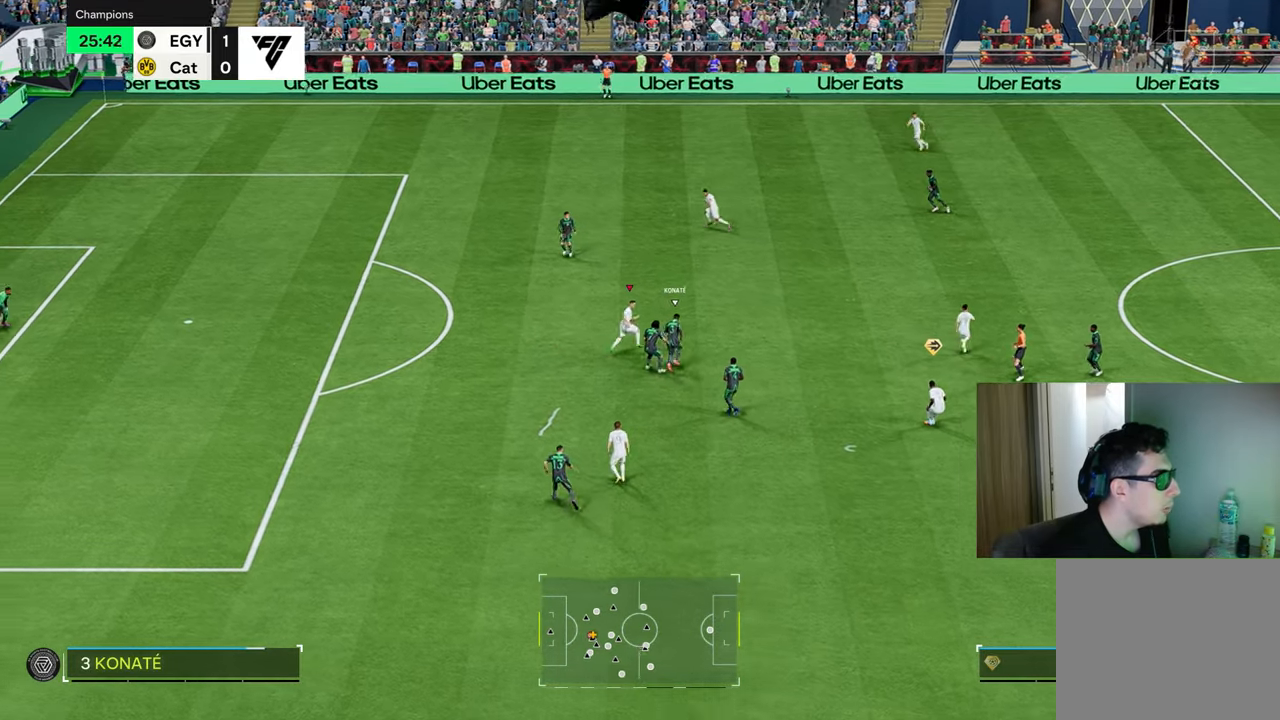
{"buttons": ["R1"], "left_stick": "up-left", "right_stick": "center", "events": []}
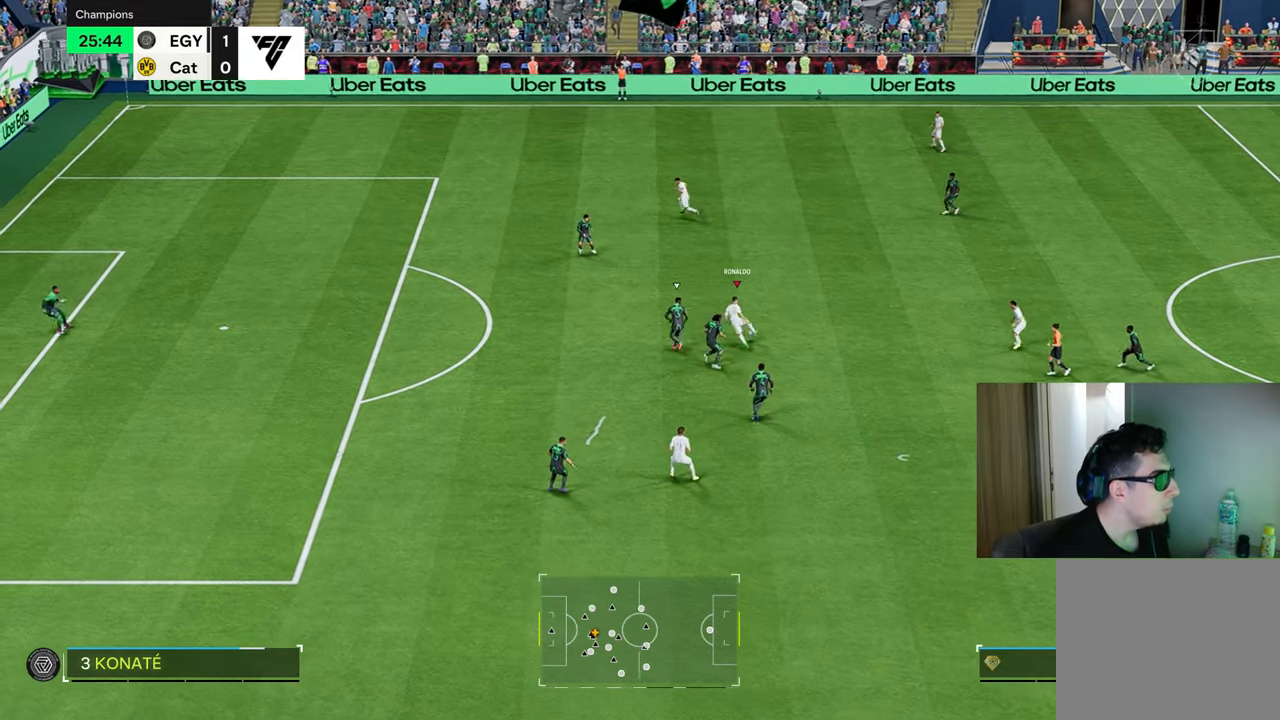
{"buttons": ["R1"], "left_stick": "up", "right_stick": "center", "events": [[17, "left_stick", "up"], [234, "CROSS", "down"], [317, "CROSS", "up"]]}
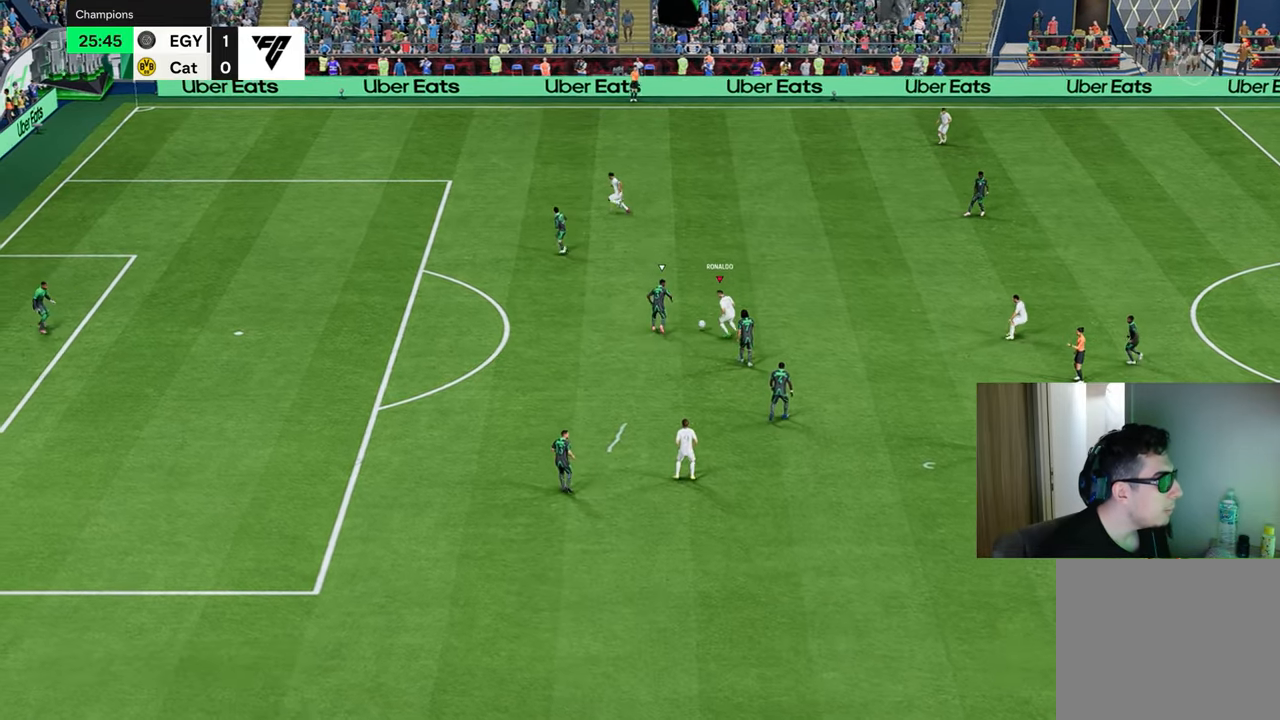
{"buttons": ["R1"], "left_stick": "center", "right_stick": "center", "events": [[400, "CROSS", "down"], [433, "left_stick", "center"], [483, "CROSS", "up"]]}
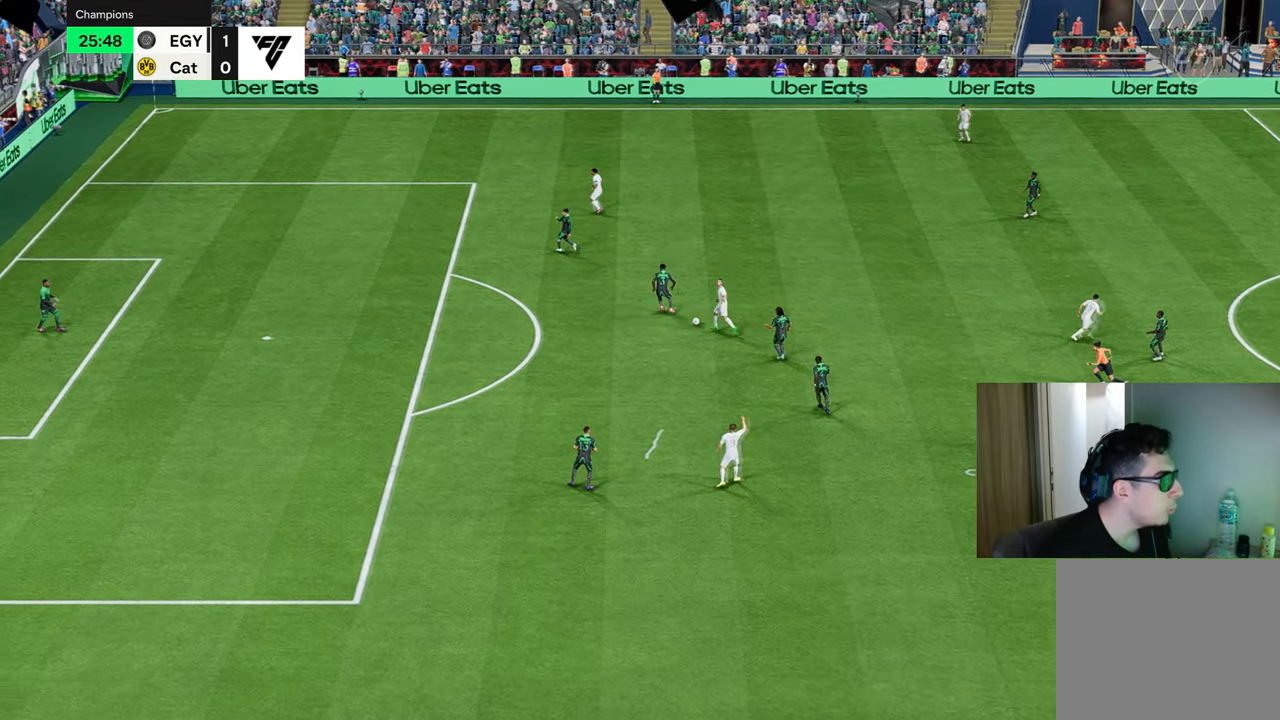
{"buttons": [], "left_stick": "up-left", "right_stick": "center", "events": [[50, "CROSS", "down"], [117, "left_stick", "up-left"], [134, "CROSS", "up"], [134, "R1", "up"], [200, "CROSS", "down"], [300, "CROSS", "up"]]}
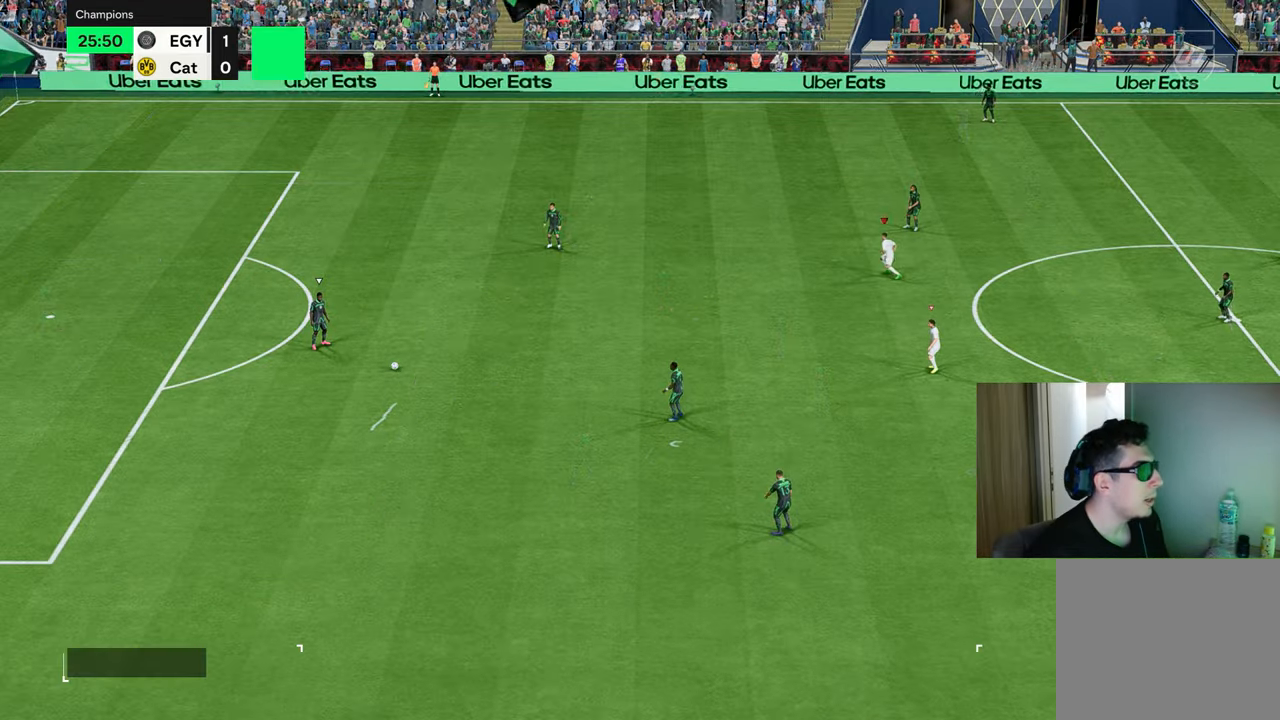
{"buttons": [], "left_stick": "up", "right_stick": "center", "events": [[66, "left_stick", "left"], [250, "R1", "down"], [283, "R1", "up"], [483, "left_stick", "up"]]}
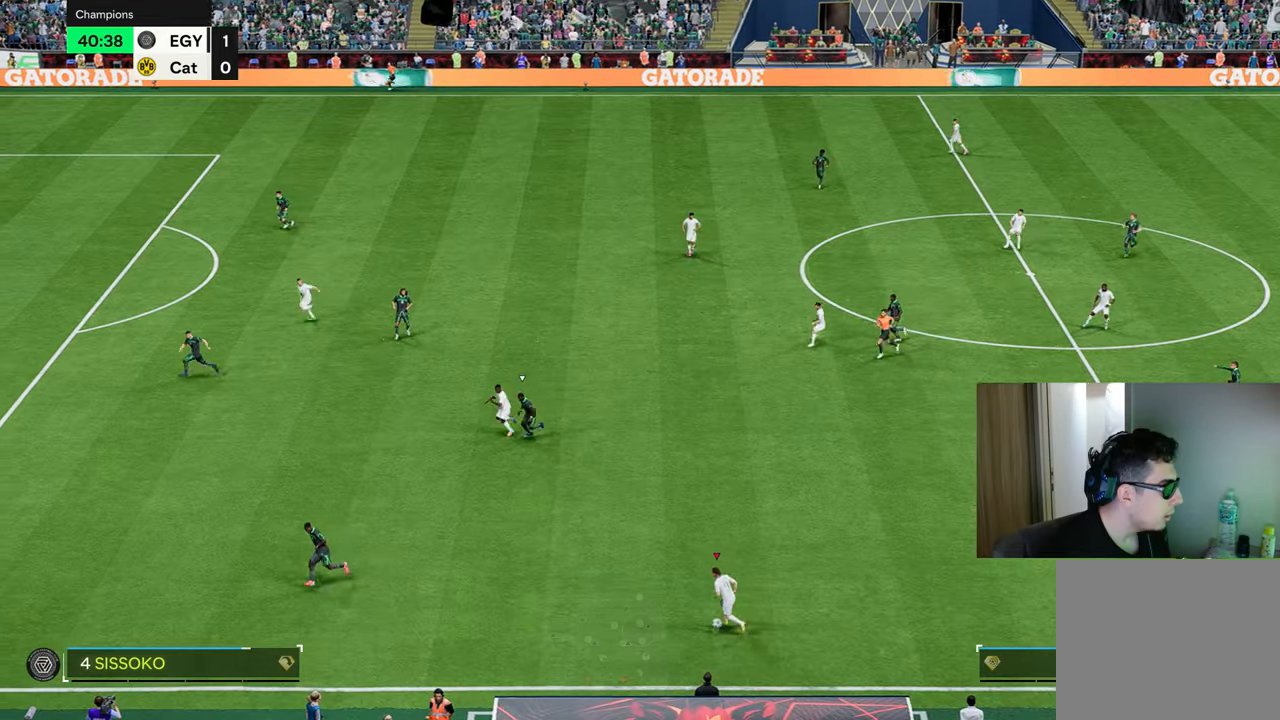
{"buttons": ["CROSS", "R1", "R2"], "left_stick": "up", "right_stick": "center", "events": [[234, "CROSS", "down"], [234, "R1", "down"], [234, "R2", "down"]]}